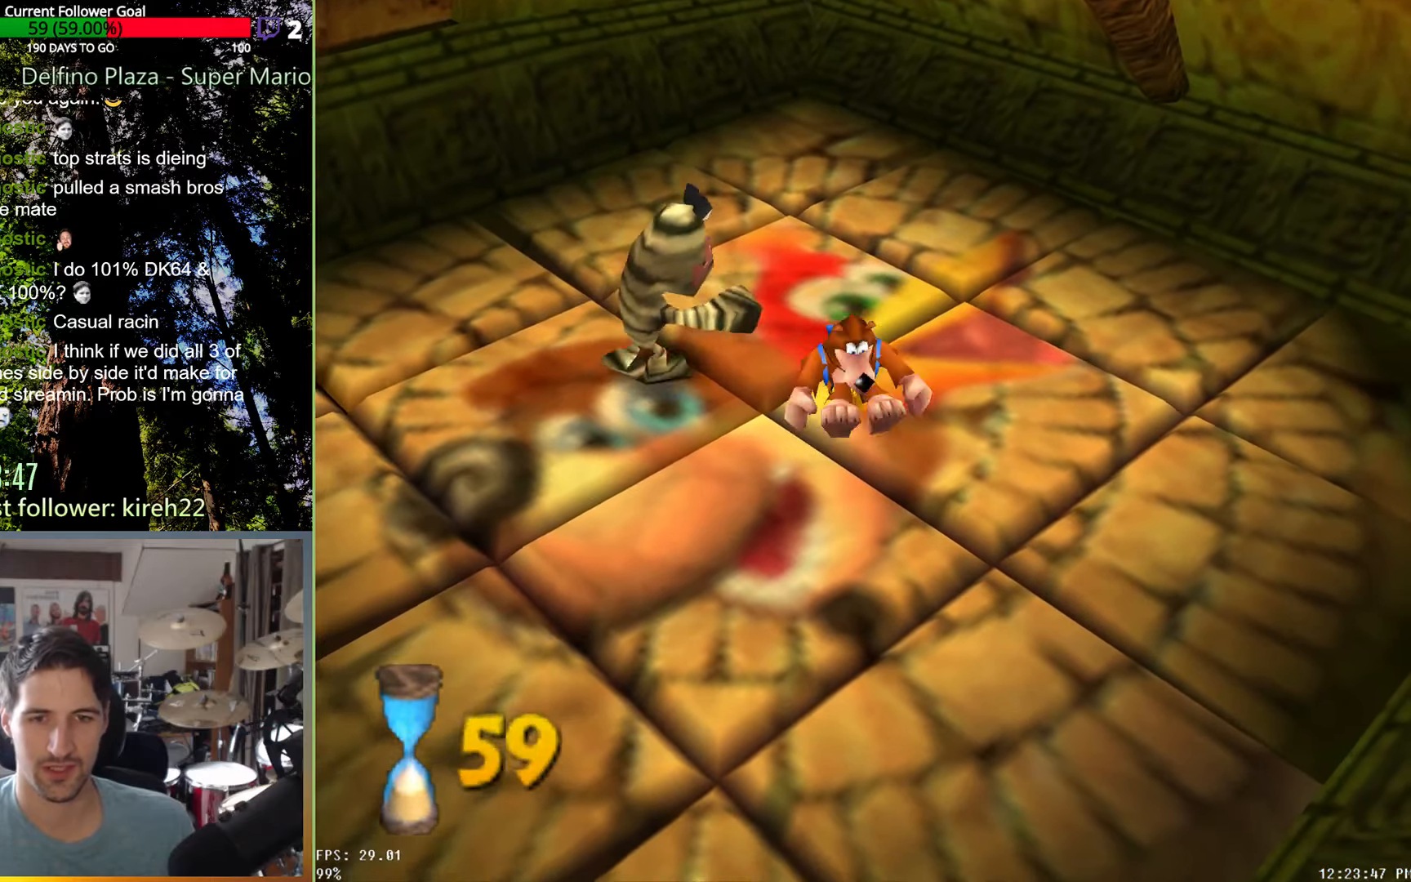
Gameplay with a controller (Xbox layout); each line is a JSON object with the inputs held at the frame after it. "events" lists button and stick changes between this image and that frame as [ms after this image, input, new state], when the widget could be followed in between. Not read: L3 R3.
{"buttons": [], "left_stick": "left", "right_stick": "center", "events": [[188, "left_stick", "up-left"], [333, "left_stick", "left"]]}
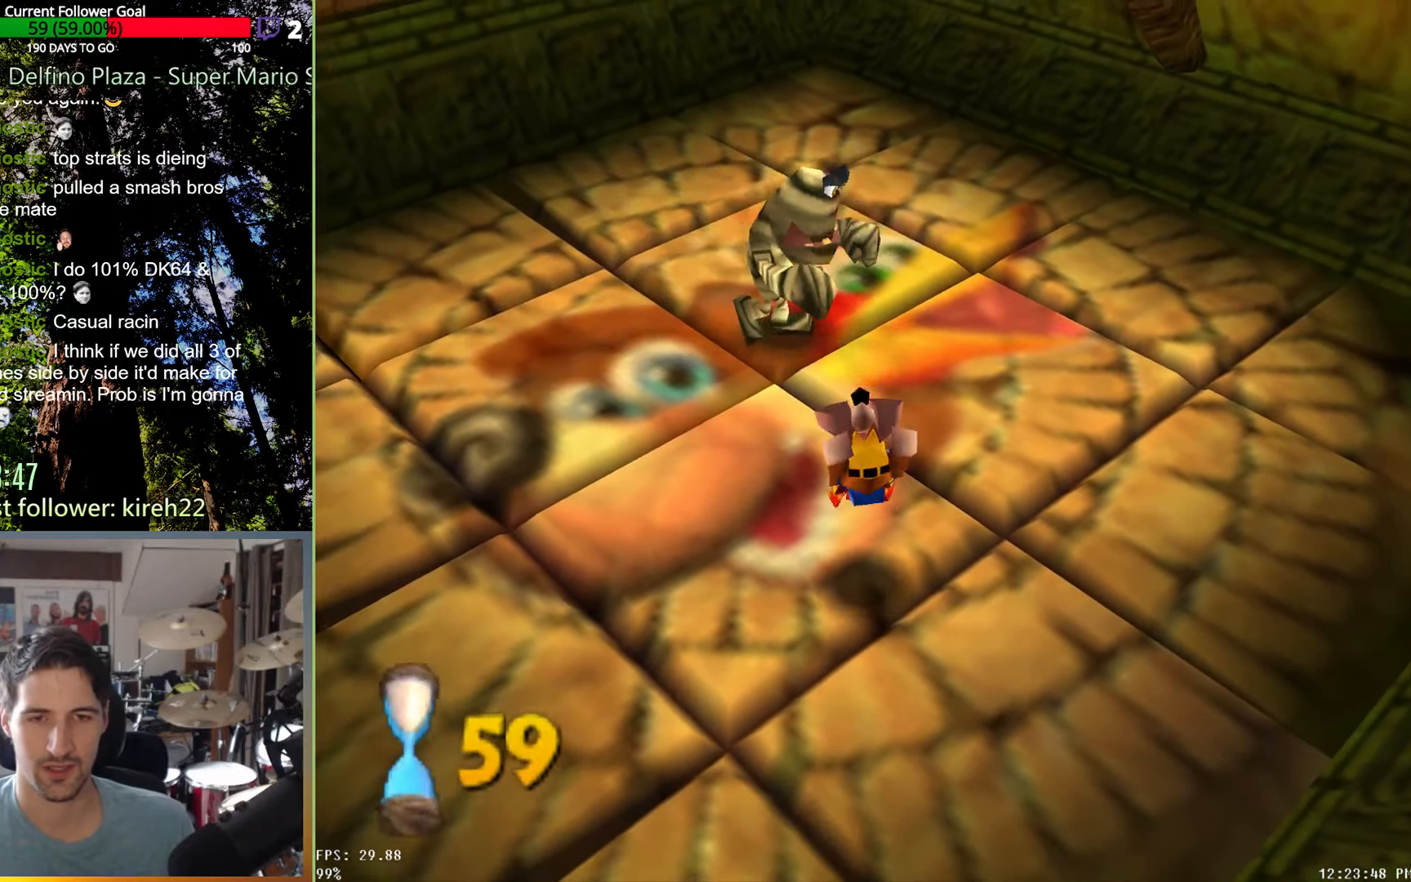
{"buttons": [], "left_stick": "left", "right_stick": "center", "events": []}
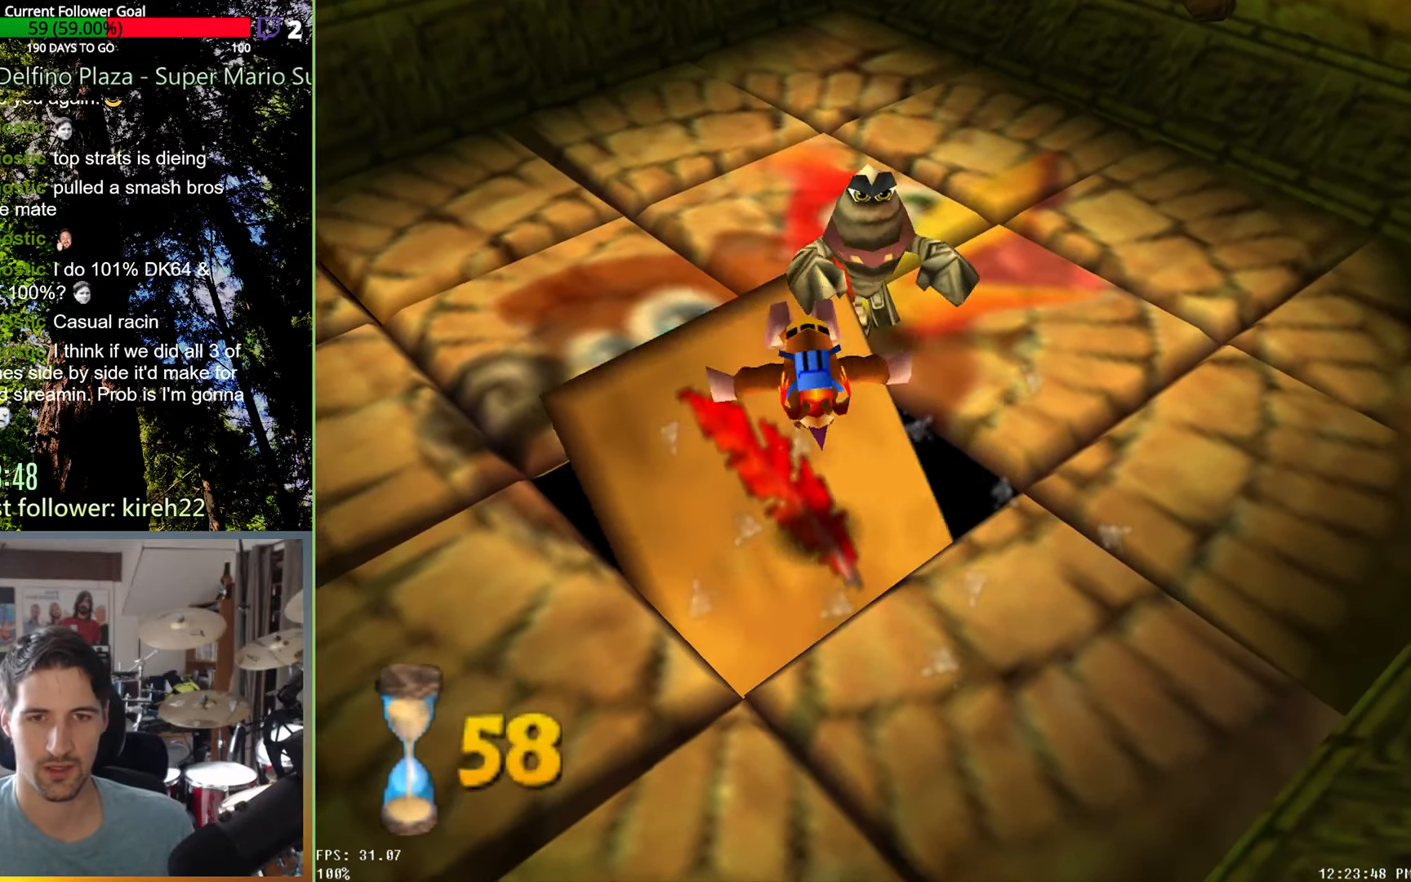
{"buttons": ["A"], "left_stick": "left", "right_stick": "center", "events": [[417, "A", "down"]]}
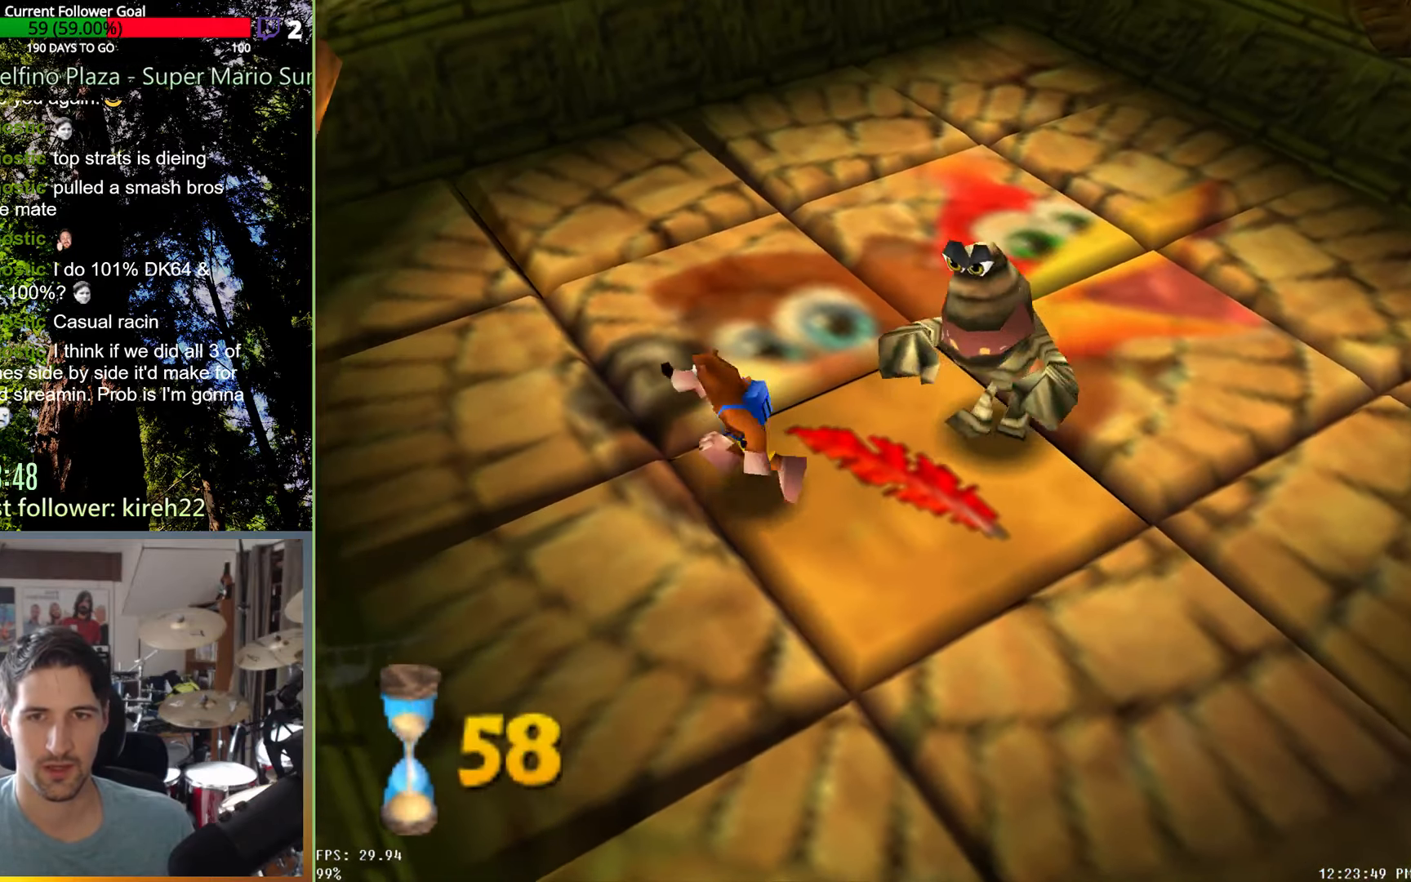
{"buttons": ["R2"], "left_stick": "left", "right_stick": "center", "events": [[146, "A", "up"], [396, "R2", "down"]]}
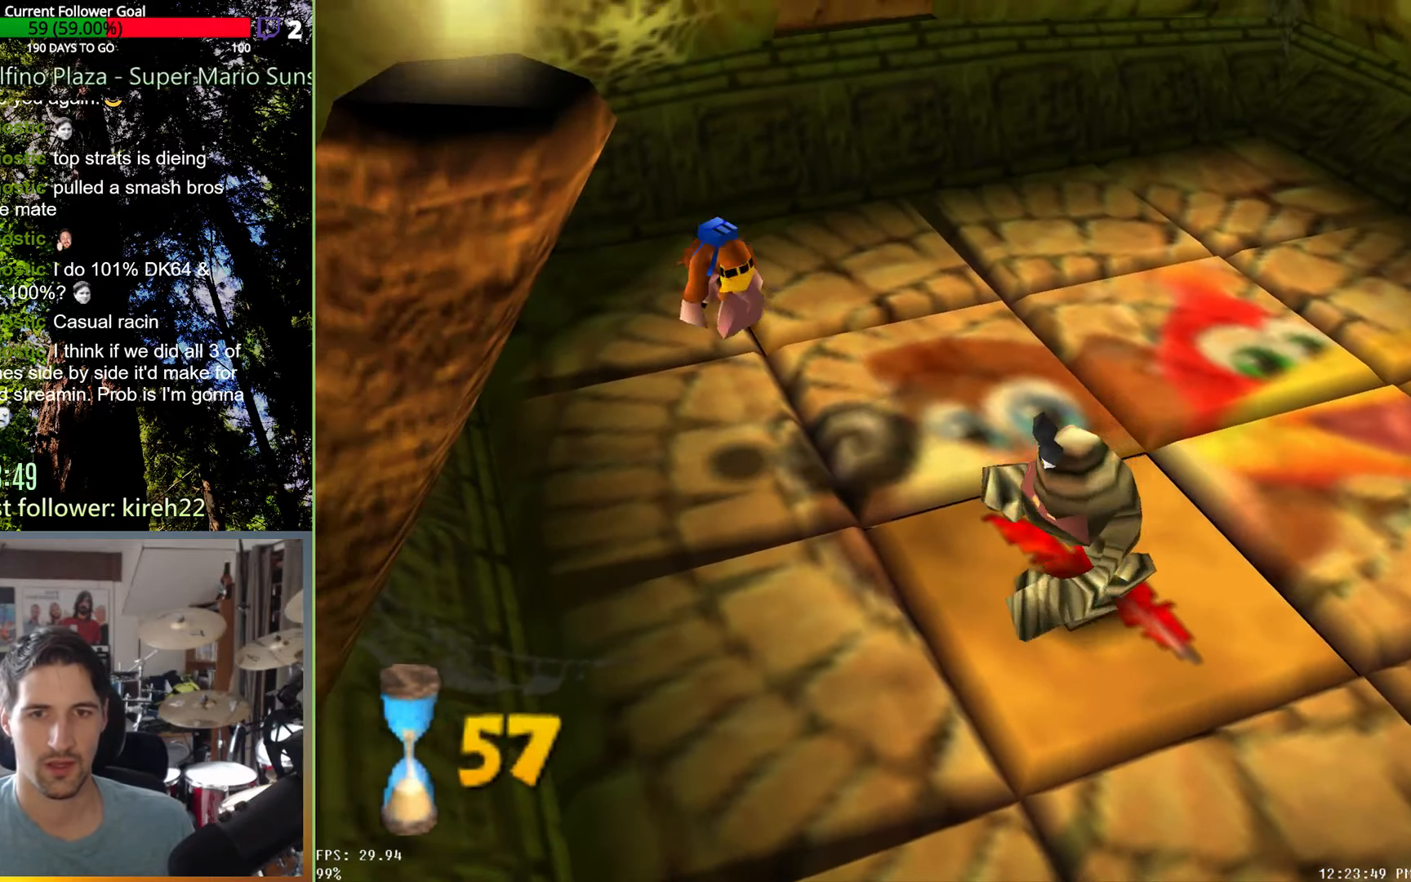
{"buttons": [], "left_stick": "up", "right_stick": "center", "events": [[63, "R2", "up"], [63, "left_stick", "center"], [188, "left_stick", "up"]]}
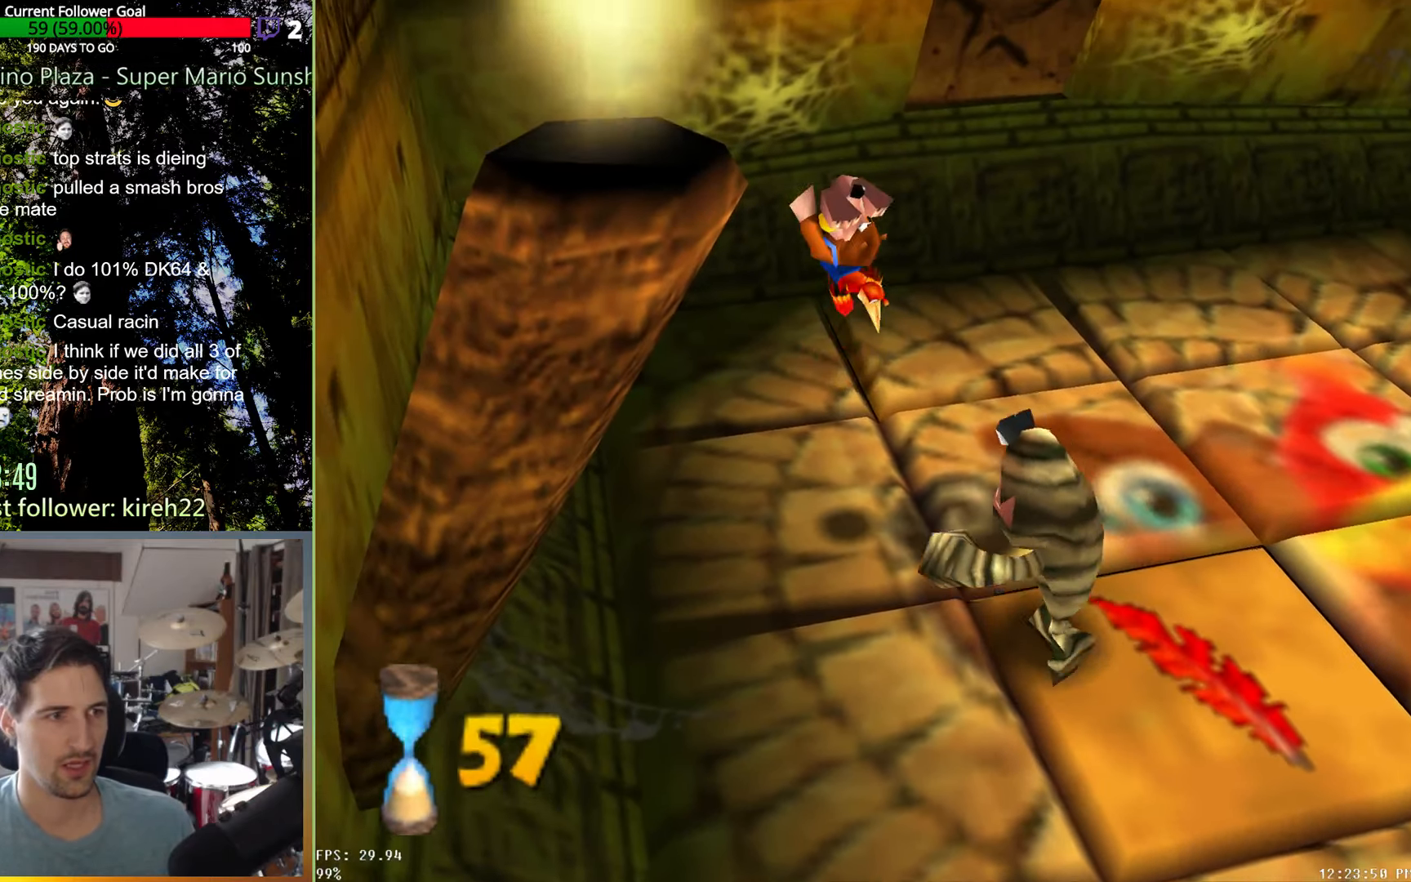
{"buttons": [], "left_stick": "up", "right_stick": "center", "events": []}
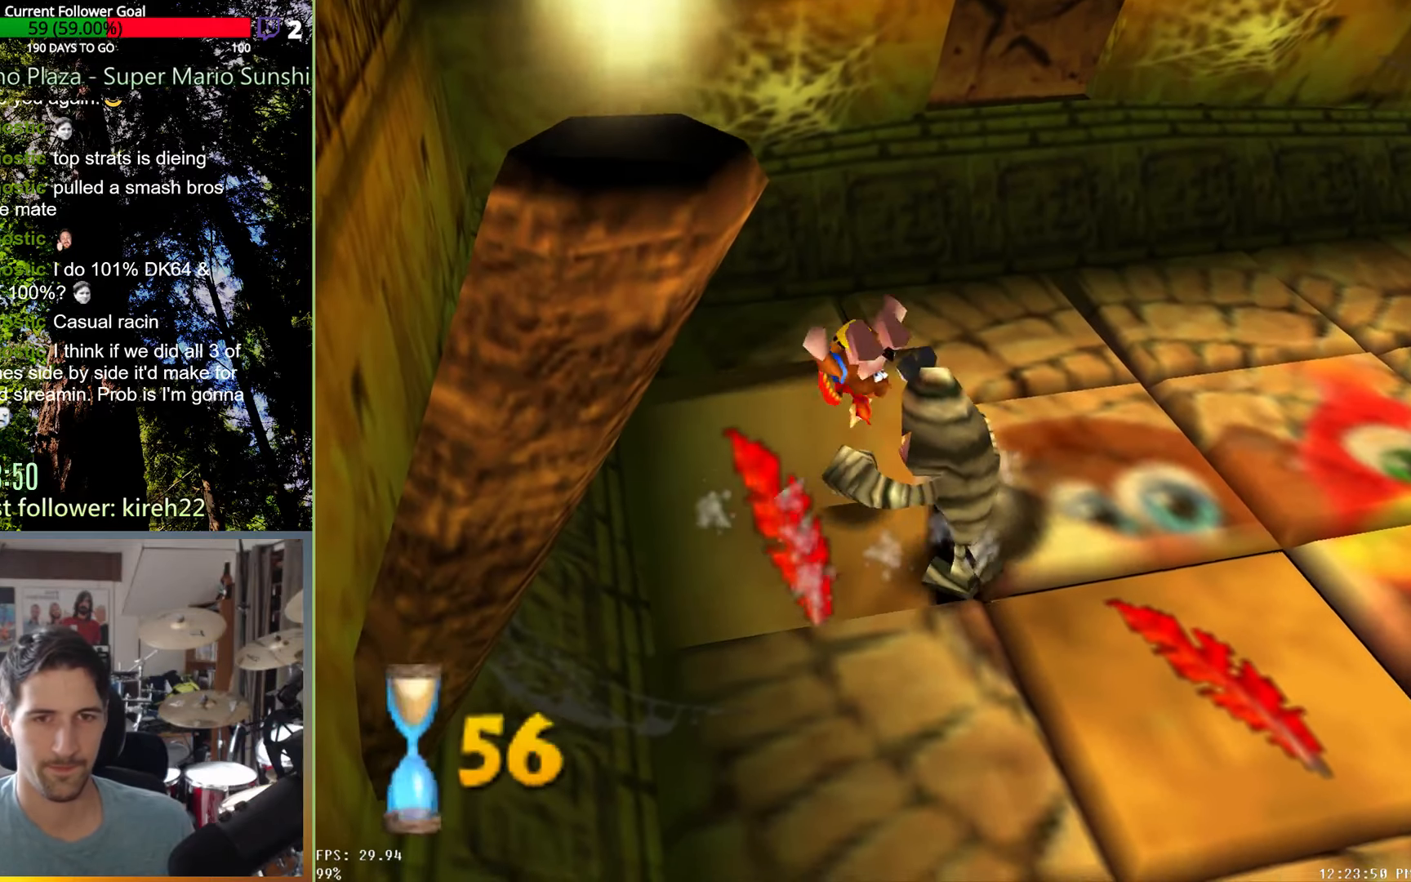
{"buttons": [], "left_stick": "up", "right_stick": "center", "events": []}
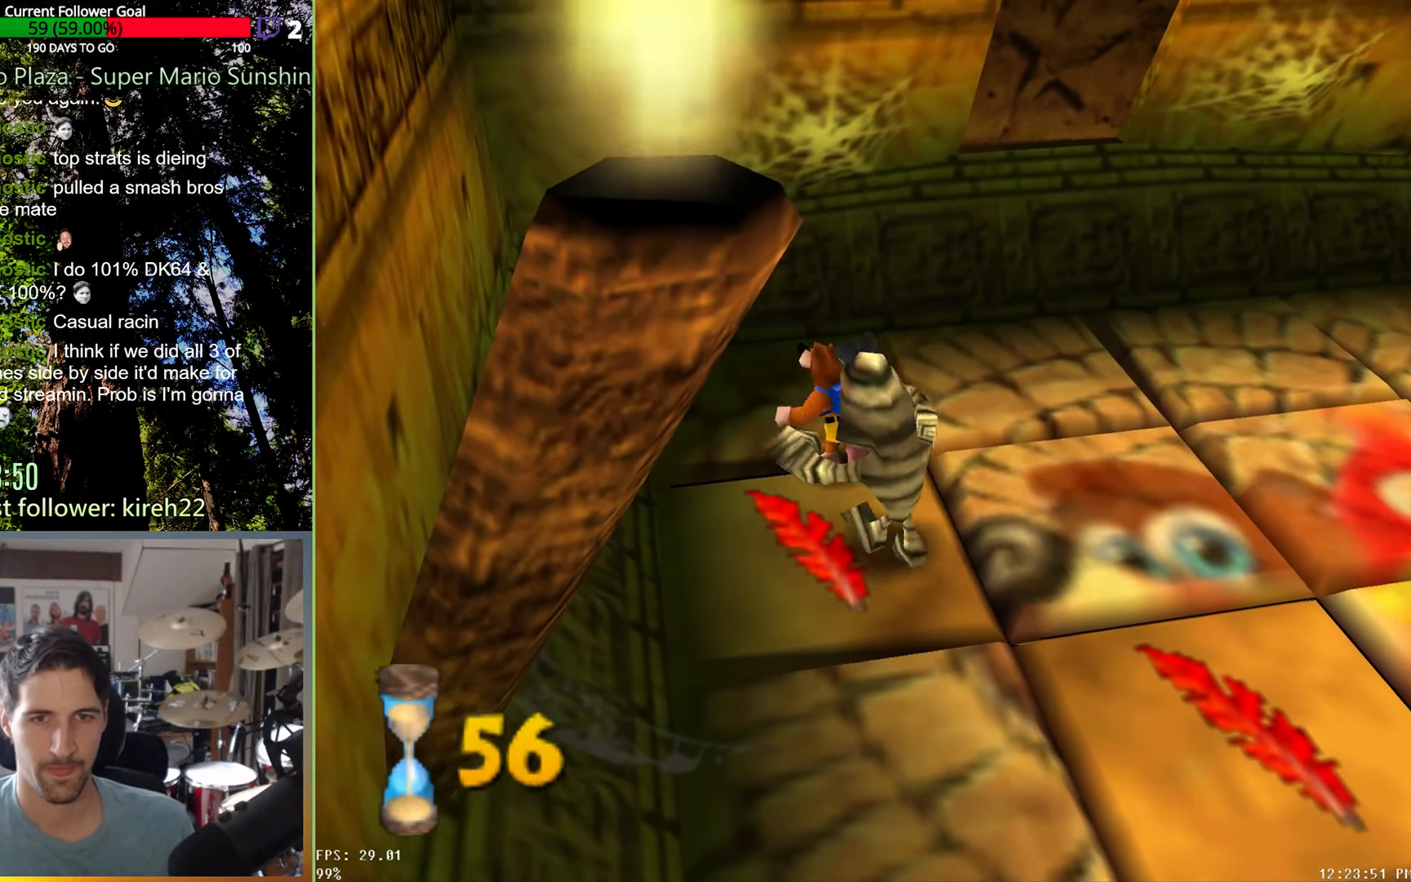
{"buttons": [], "left_stick": "center", "right_stick": "center", "events": [[167, "A", "down"], [250, "left_stick", "center"], [271, "R2", "down"], [292, "A", "up"], [417, "R2", "up"]]}
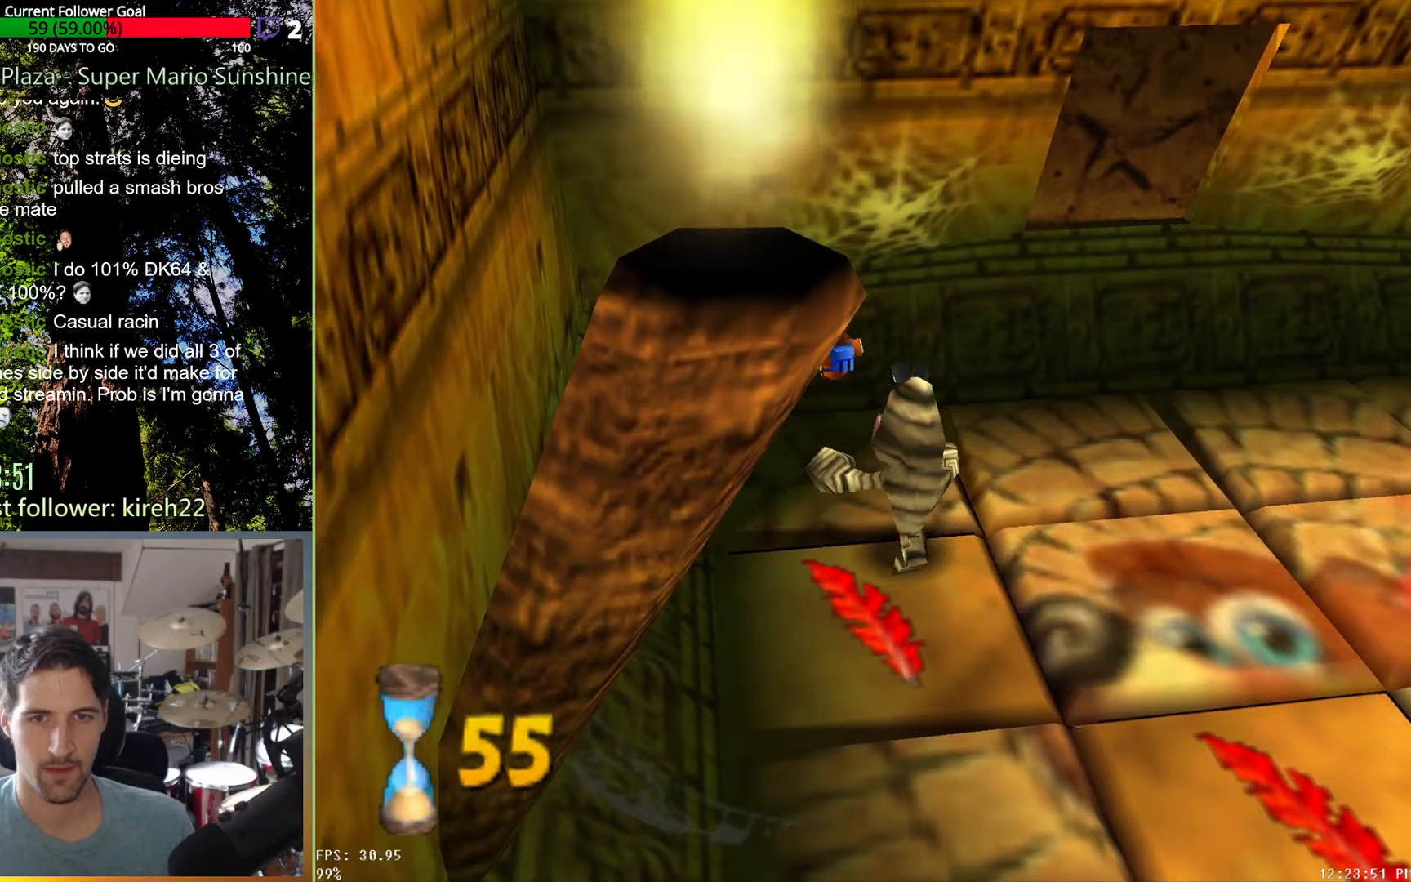
{"buttons": [], "left_stick": "up", "right_stick": "center", "events": [[333, "left_stick", "up"]]}
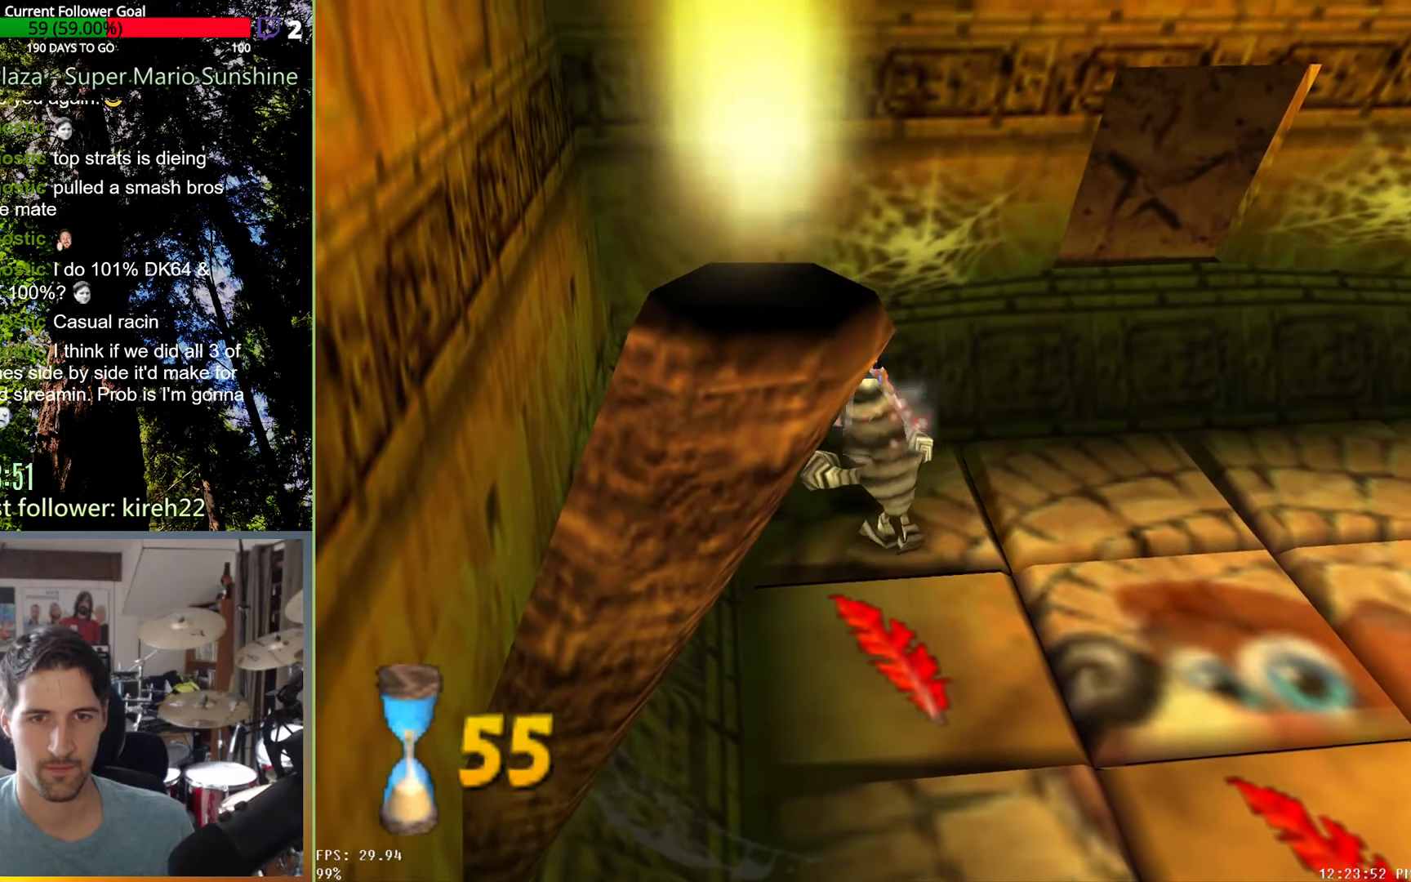
{"buttons": [], "left_stick": "right", "right_stick": "center", "events": [[63, "left_stick", "up-right"], [188, "left_stick", "right"]]}
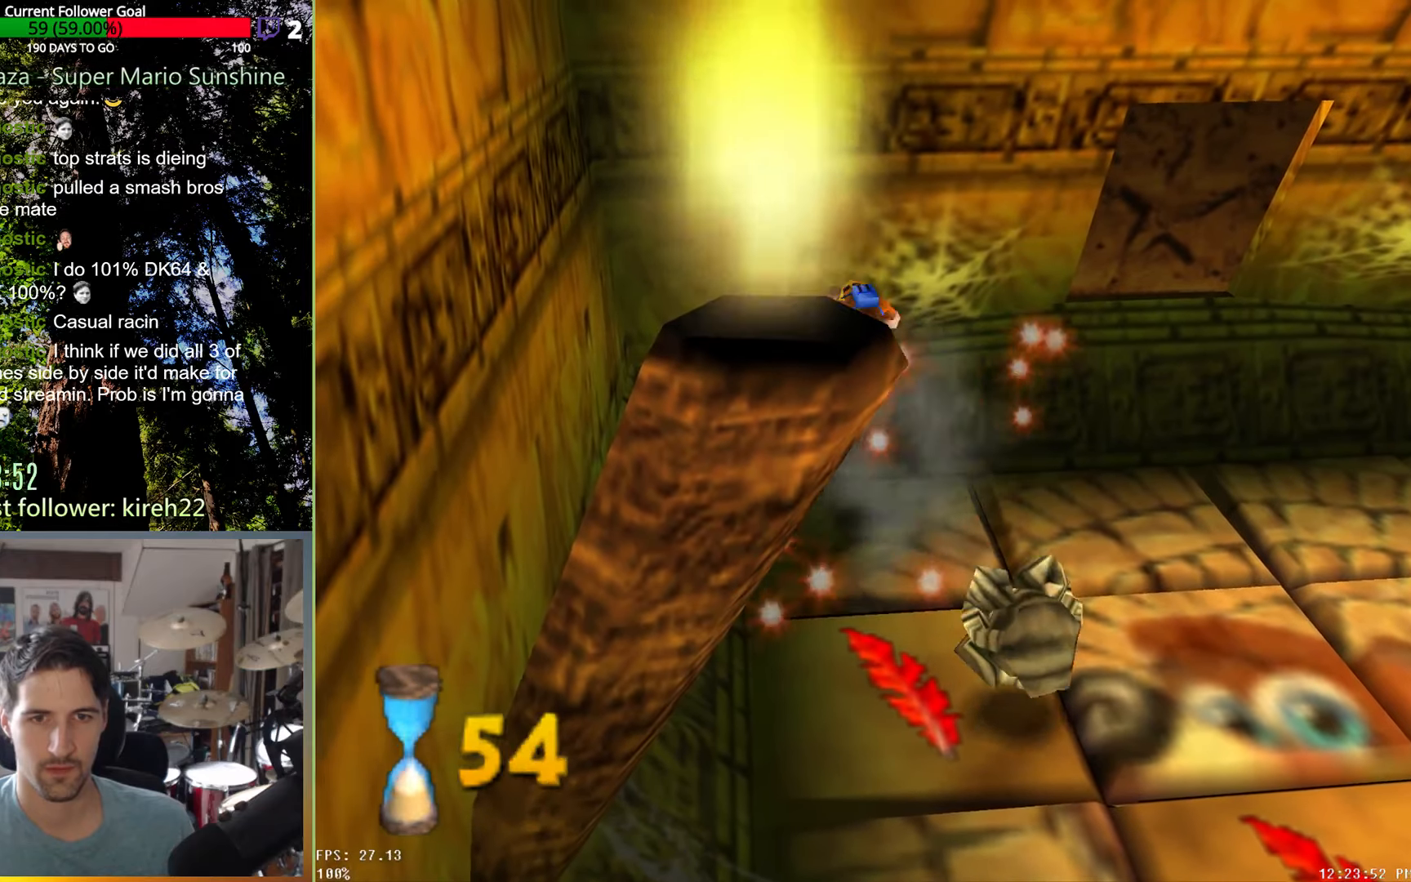
{"buttons": [], "left_stick": "right", "right_stick": "center", "events": []}
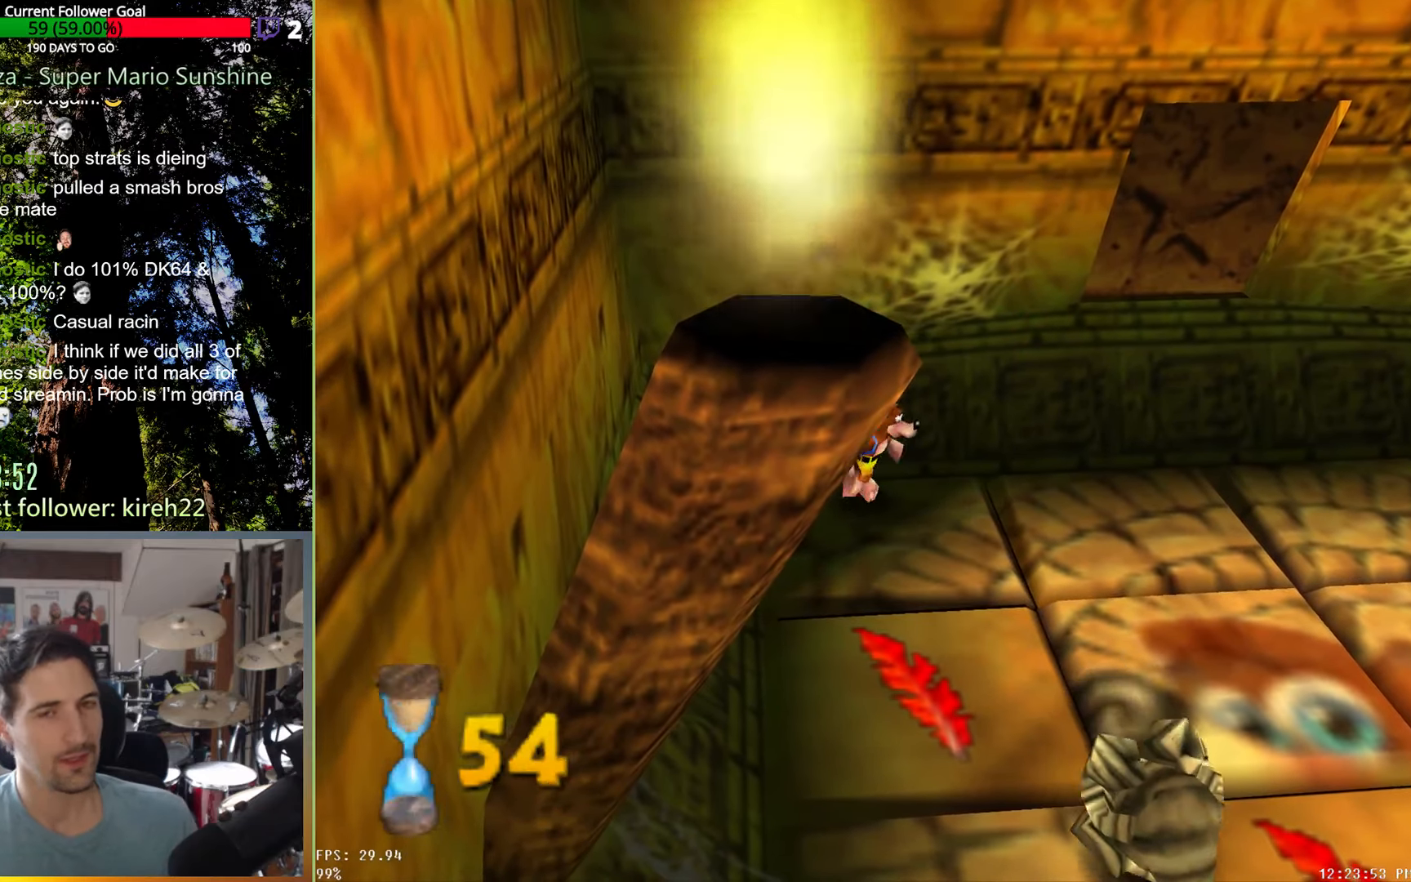
{"buttons": [], "left_stick": "center", "right_stick": "center", "events": [[42, "A", "down"], [104, "A", "up"], [104, "left_stick", "center"], [125, "R2", "down"], [229, "R2", "up"]]}
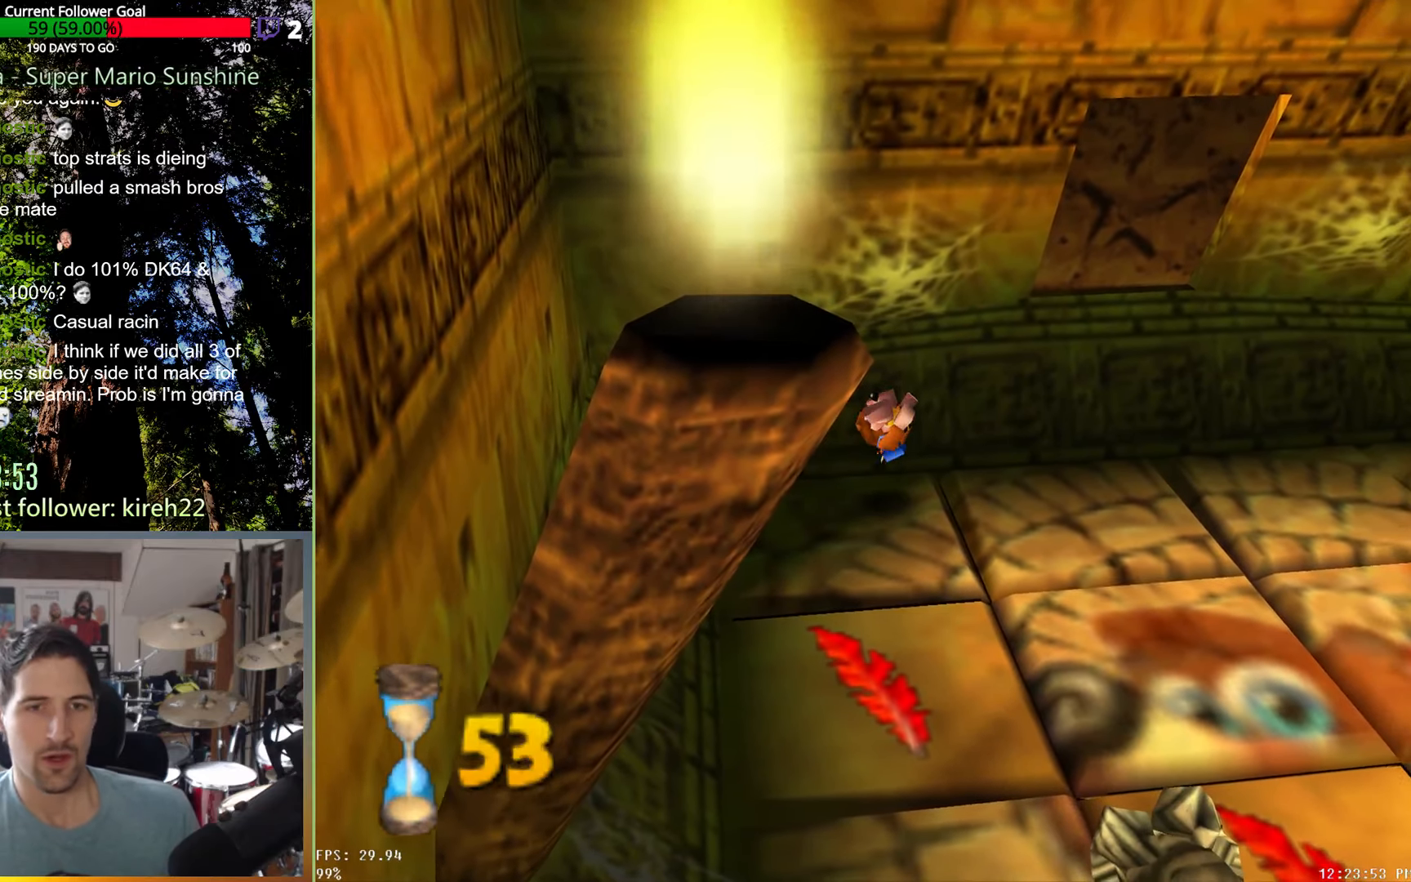
{"buttons": [], "left_stick": "down-right", "right_stick": "center", "events": [[83, "left_stick", "down-right"]]}
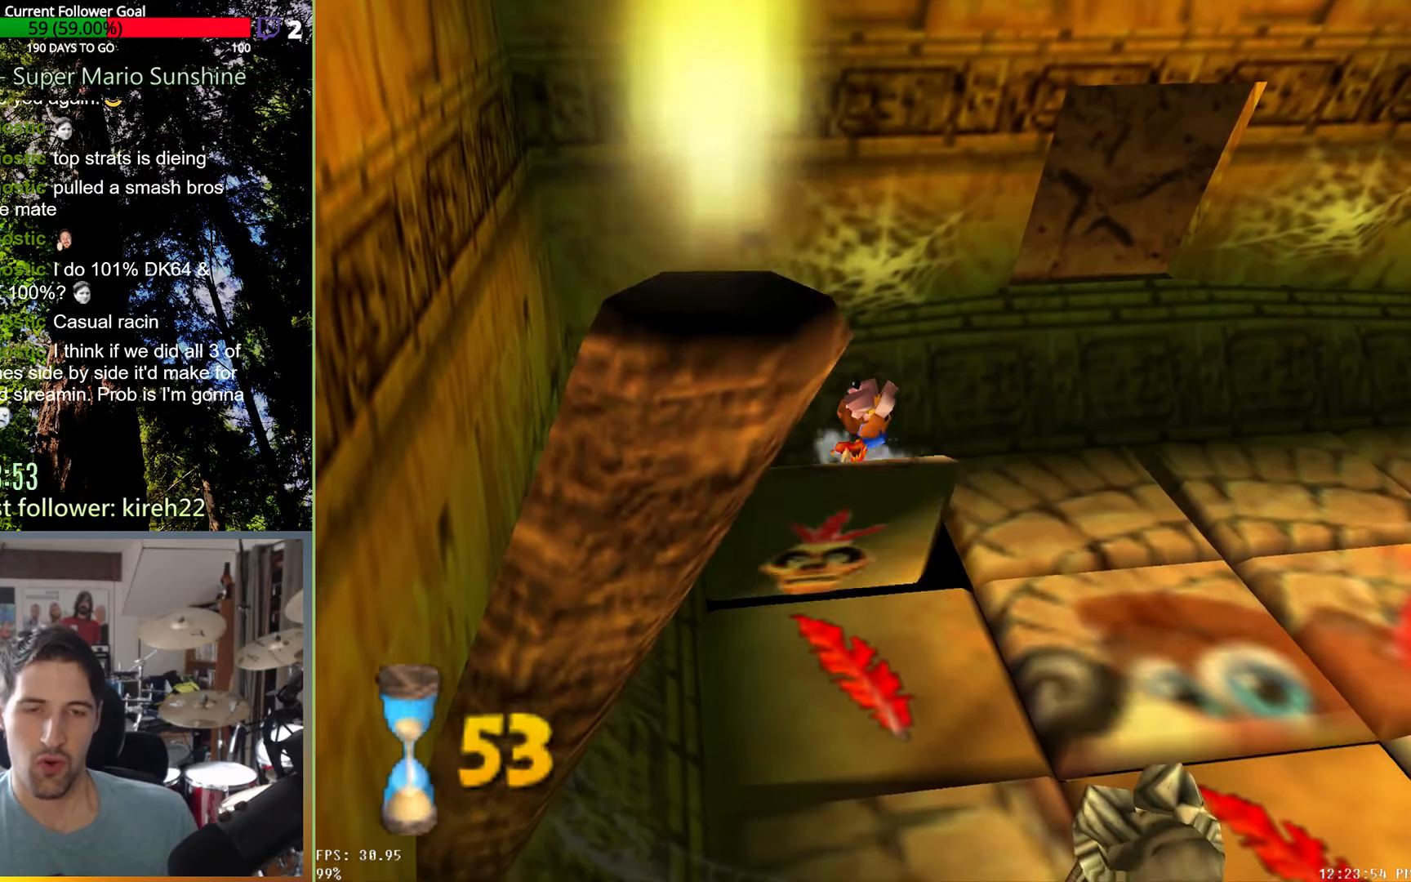
{"buttons": [], "left_stick": "down-right", "right_stick": "center", "events": []}
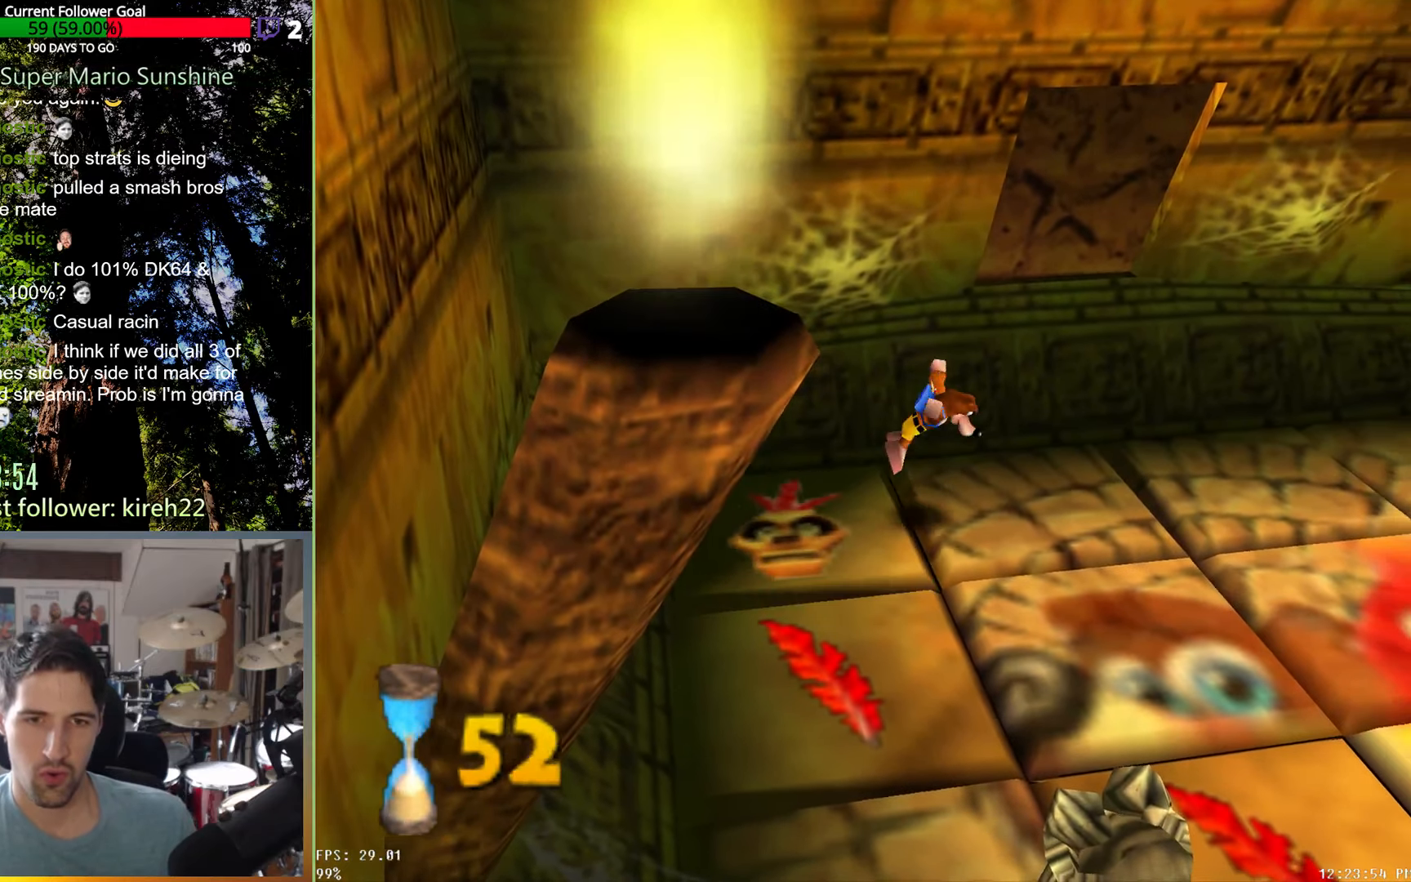
{"buttons": [], "left_stick": "down-right", "right_stick": "center", "events": [[250, "left_stick", "down"], [396, "left_stick", "down-right"]]}
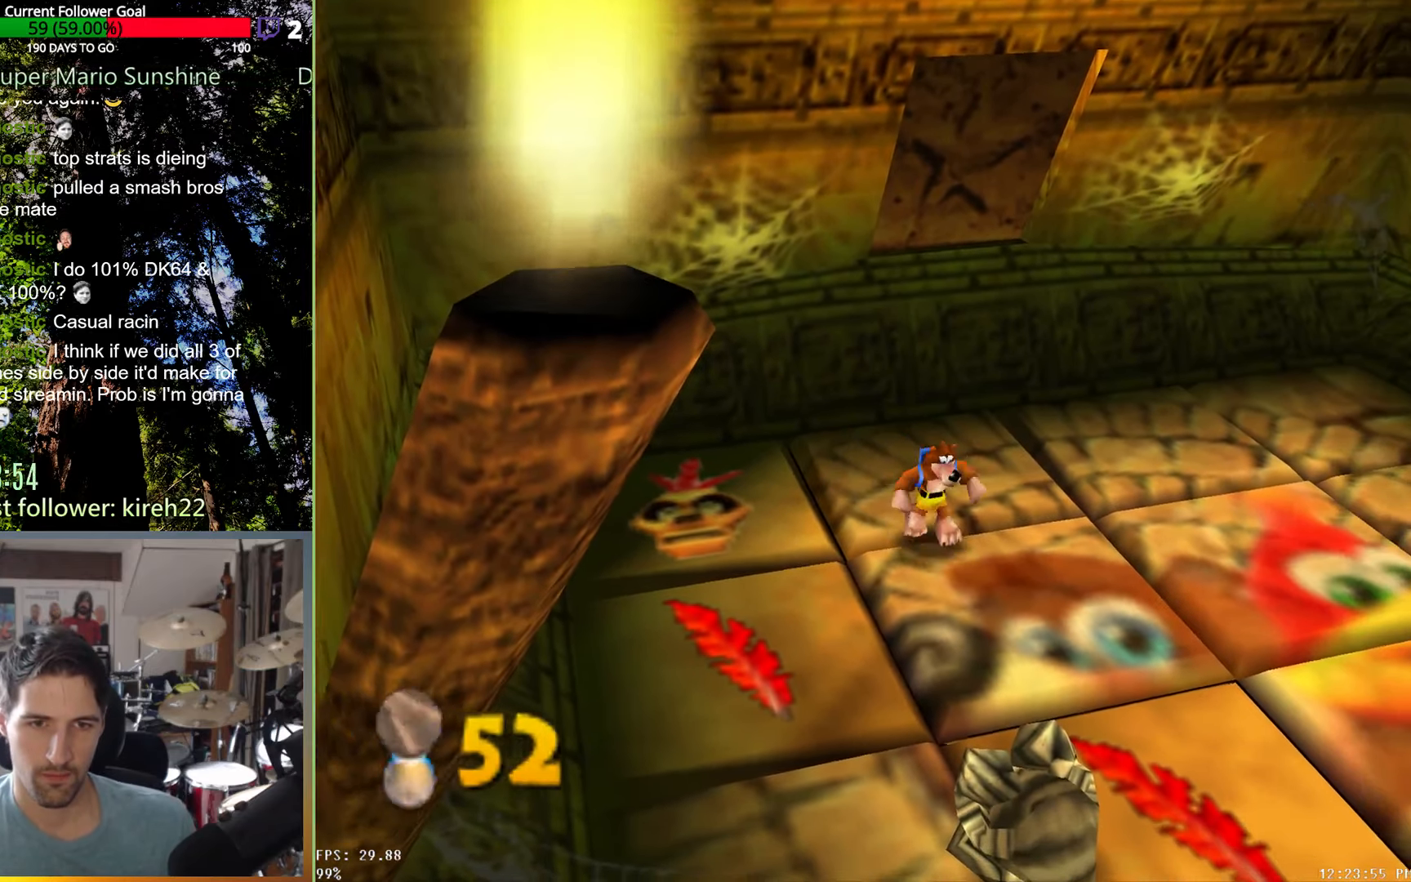
{"buttons": ["X"], "left_stick": "down-right", "right_stick": "center", "events": [[500, "X", "down"]]}
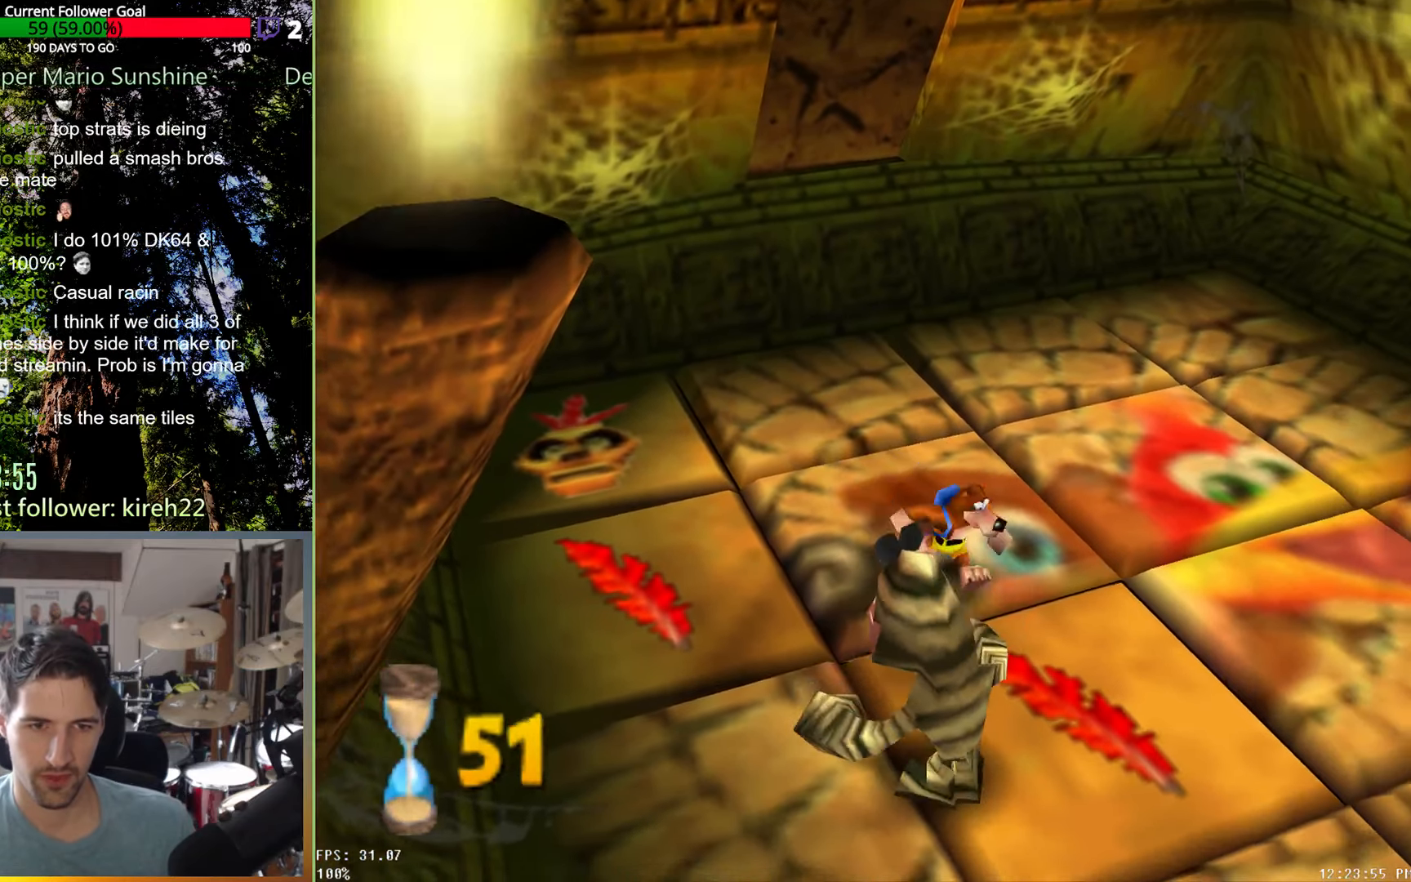
{"buttons": ["A"], "left_stick": "down-right", "right_stick": "center", "events": [[146, "X", "up"], [458, "A", "down"]]}
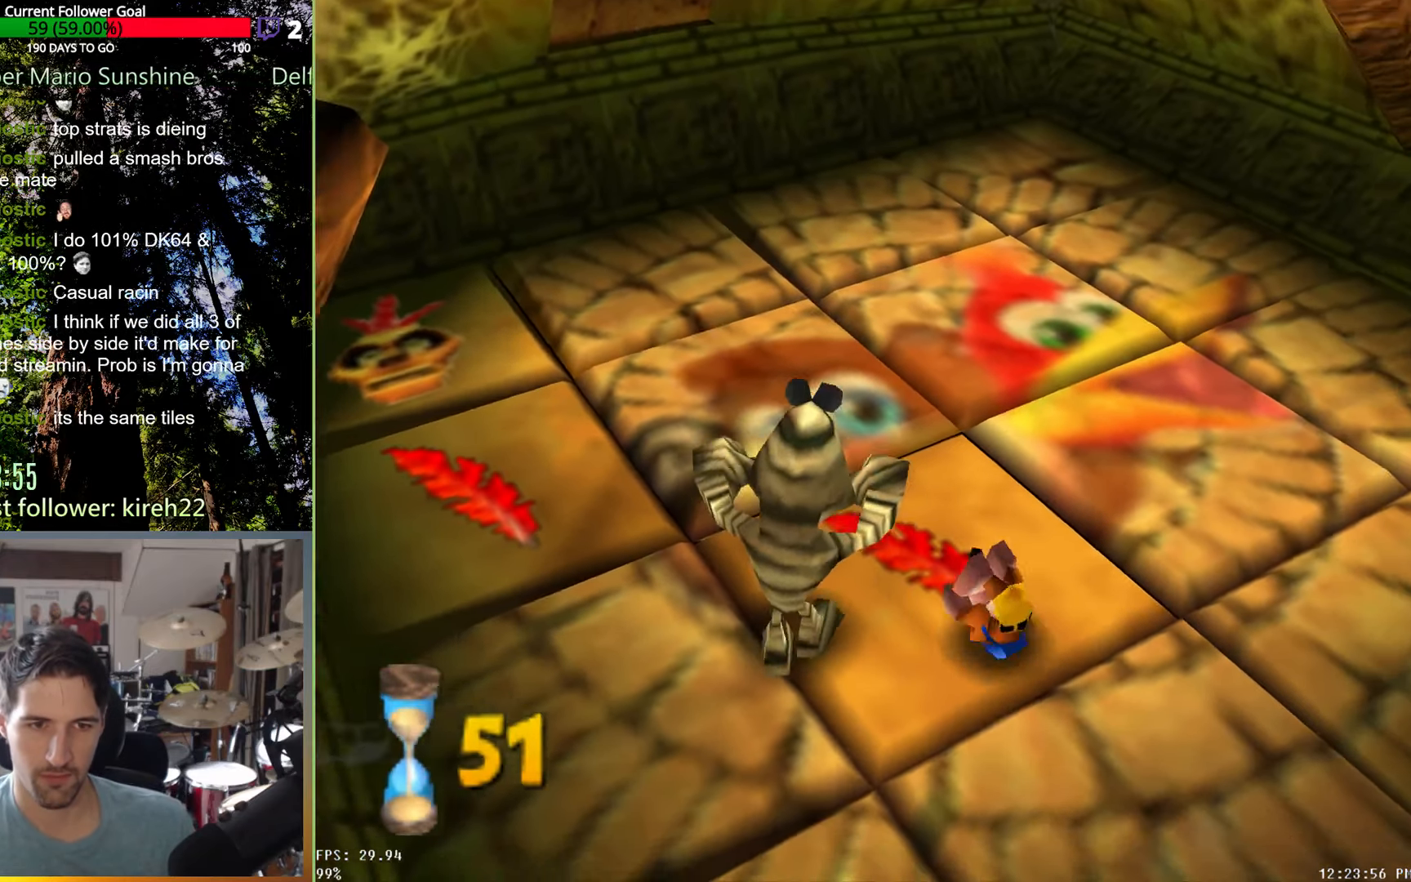
{"buttons": ["A"], "left_stick": "up-right", "right_stick": "center", "events": [[63, "left_stick", "right"], [229, "left_stick", "up-right"]]}
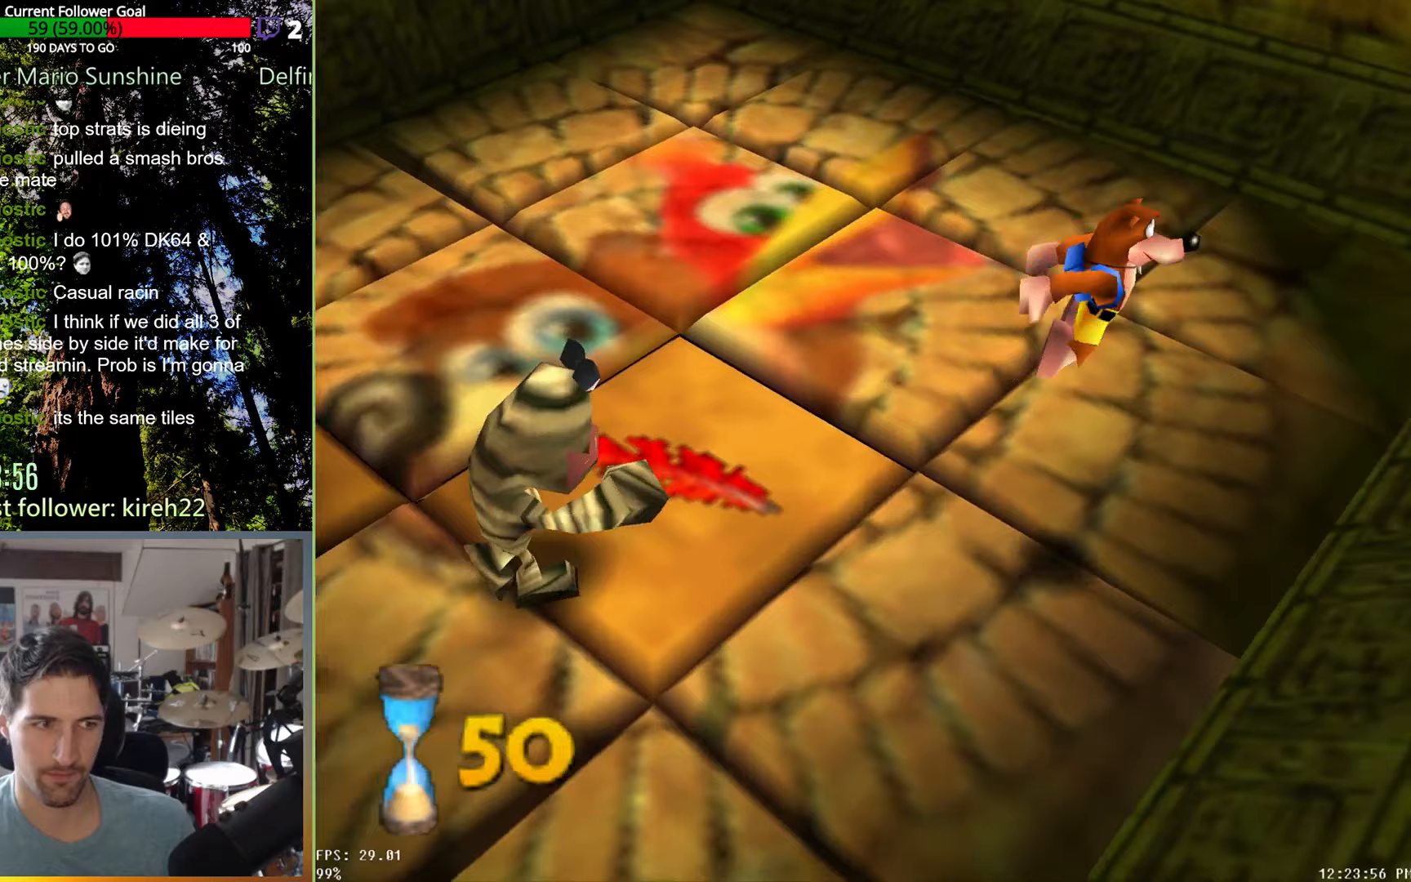
{"buttons": [], "left_stick": "center", "right_stick": "center", "events": [[63, "left_stick", "up"], [146, "A", "up"], [271, "R2", "down"], [396, "left_stick", "center"], [438, "R2", "up"]]}
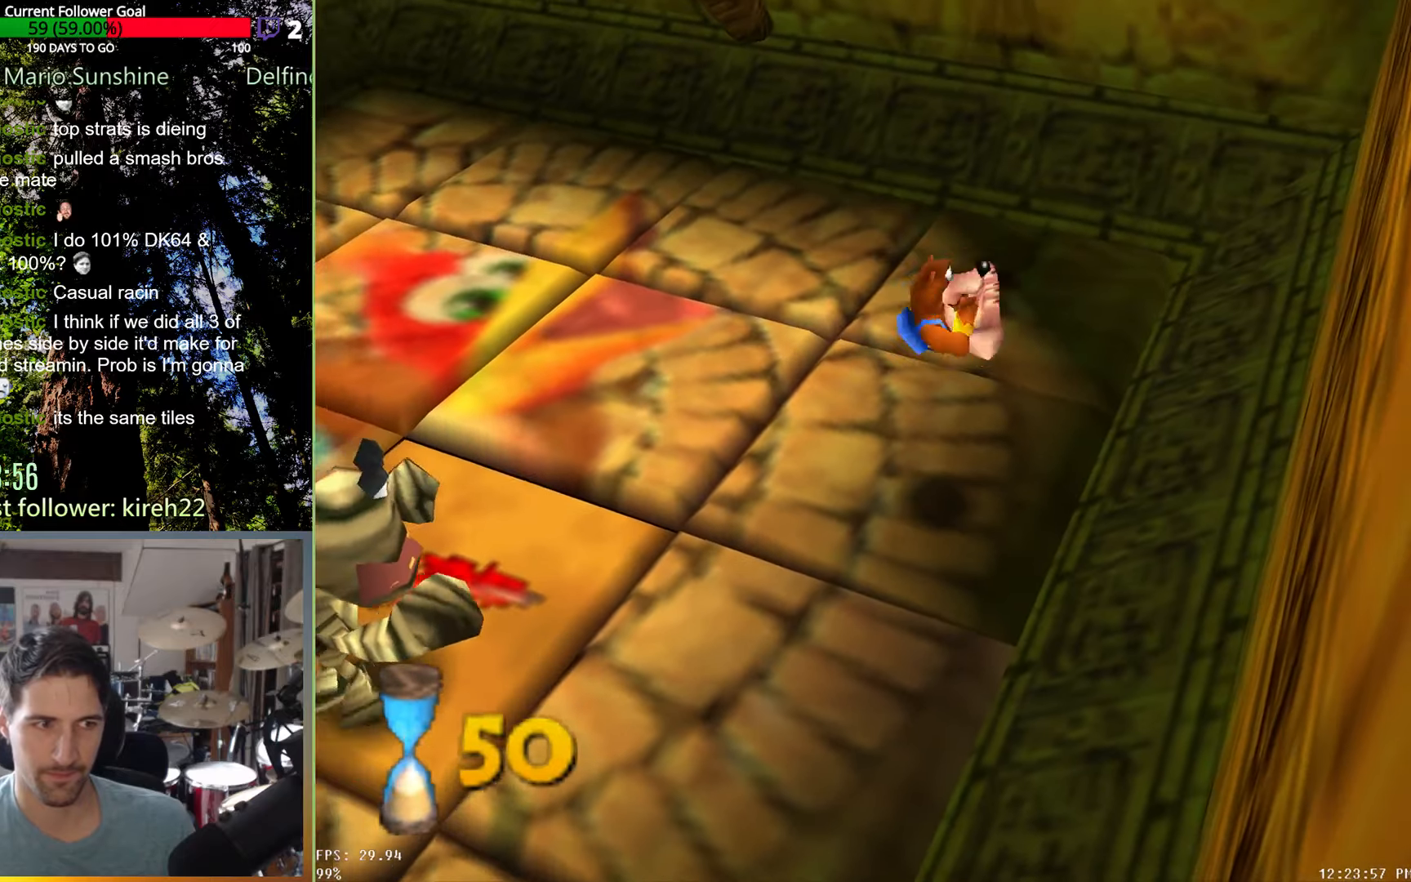
{"buttons": [], "left_stick": "up-left", "right_stick": "center", "events": [[271, "left_stick", "up-left"]]}
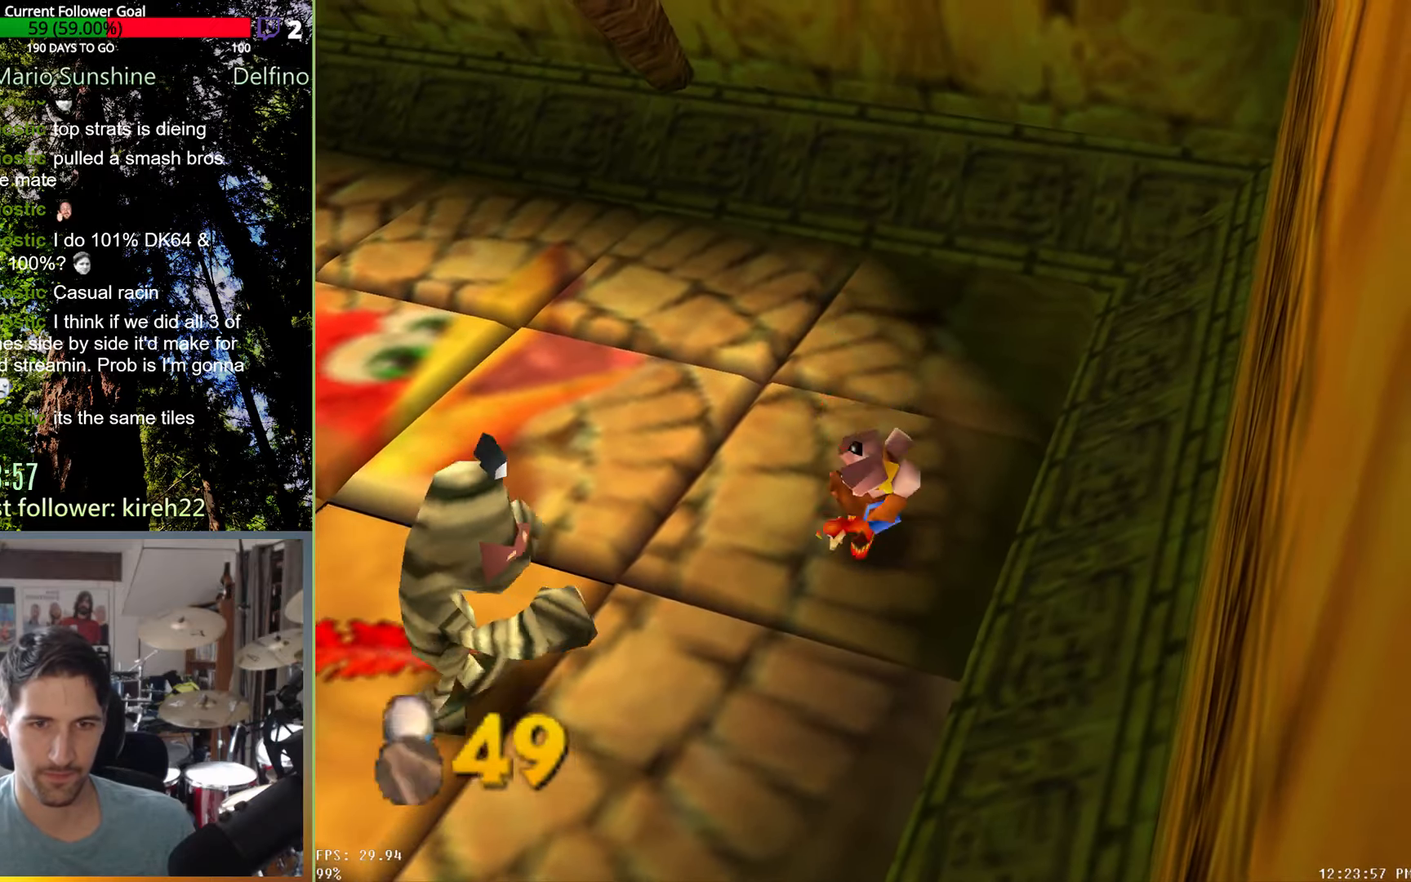
{"buttons": [], "left_stick": "up-left", "right_stick": "center", "events": []}
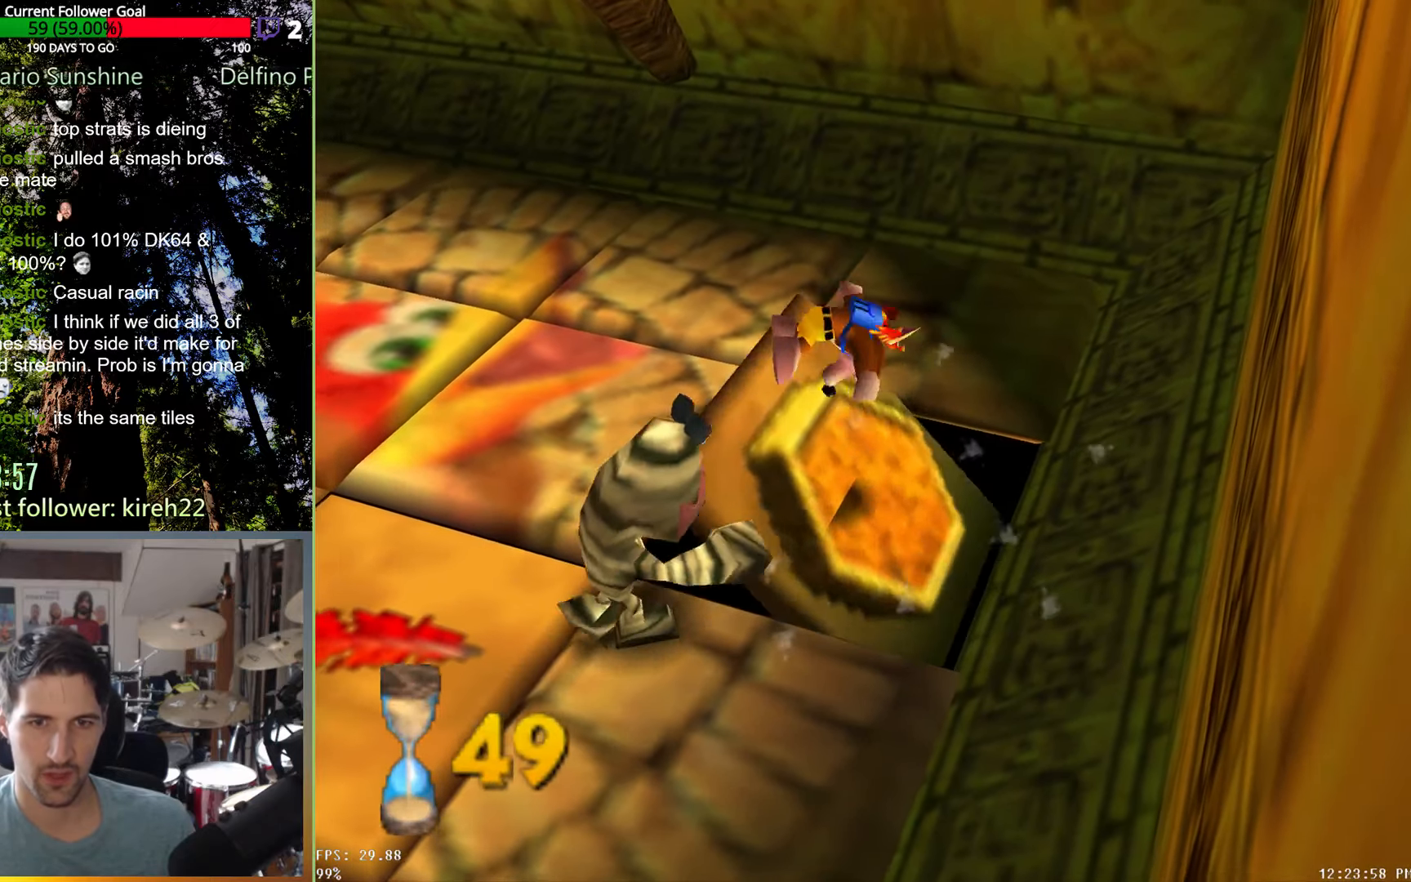
{"buttons": [], "left_stick": "left", "right_stick": "center", "events": [[333, "left_stick", "left"]]}
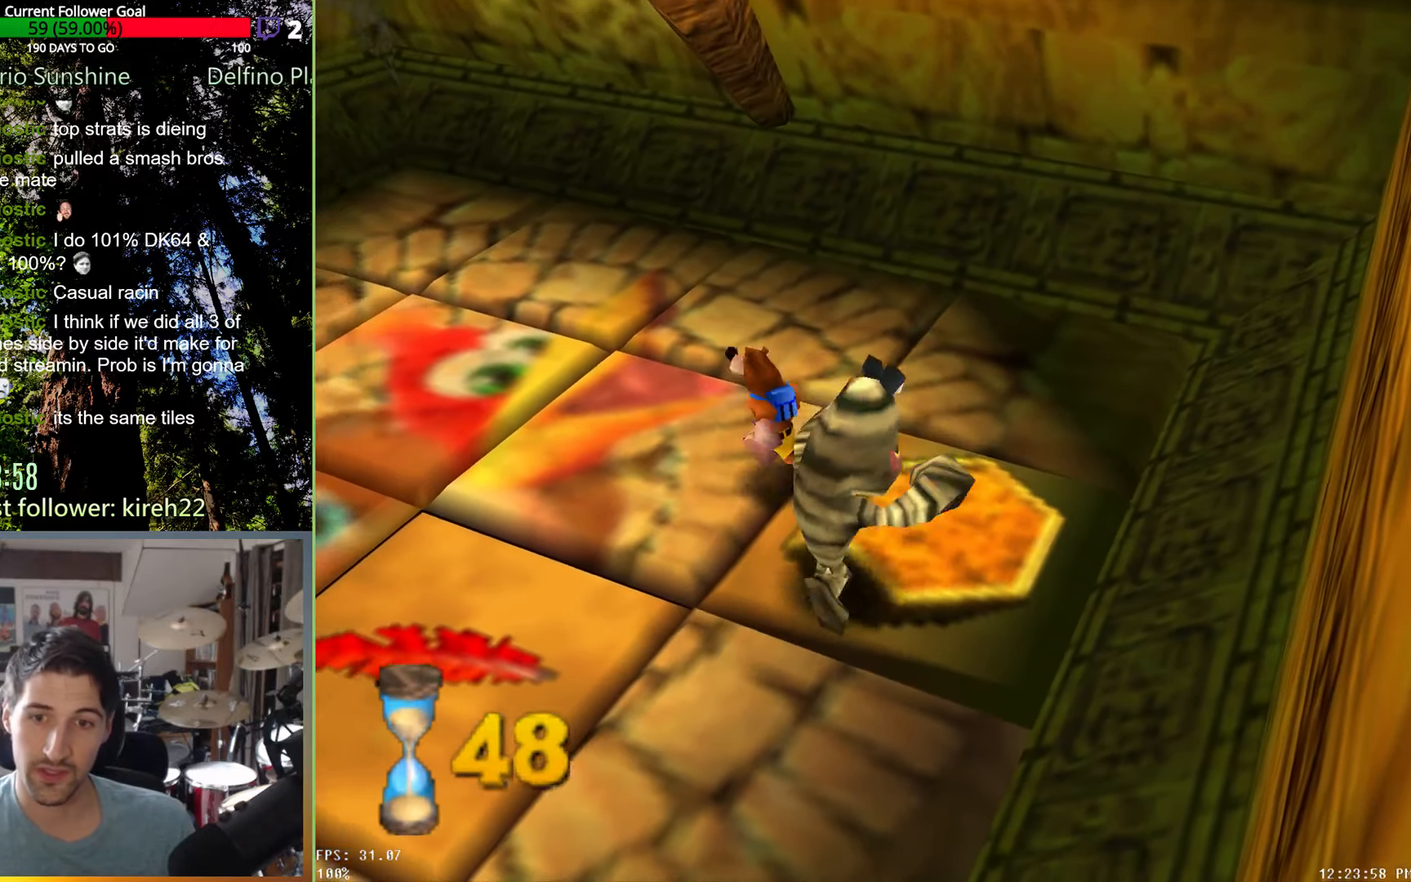
{"buttons": [], "left_stick": "center", "right_stick": "center", "events": [[104, "A", "down"], [250, "A", "up"], [250, "R2", "down"], [375, "left_stick", "center"], [417, "R2", "up"]]}
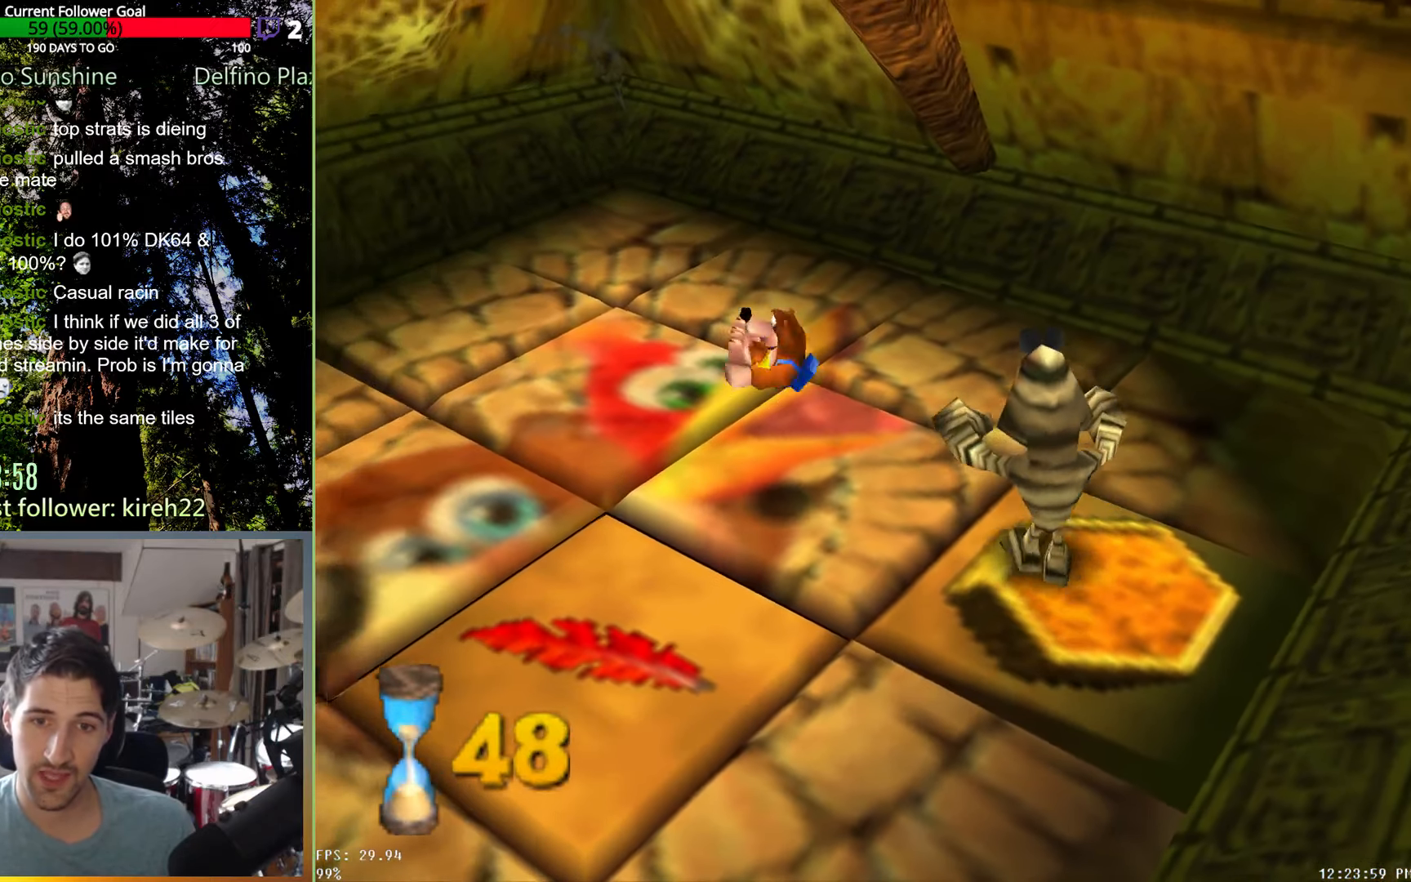
{"buttons": [], "left_stick": "left", "right_stick": "center", "events": [[188, "left_stick", "left"]]}
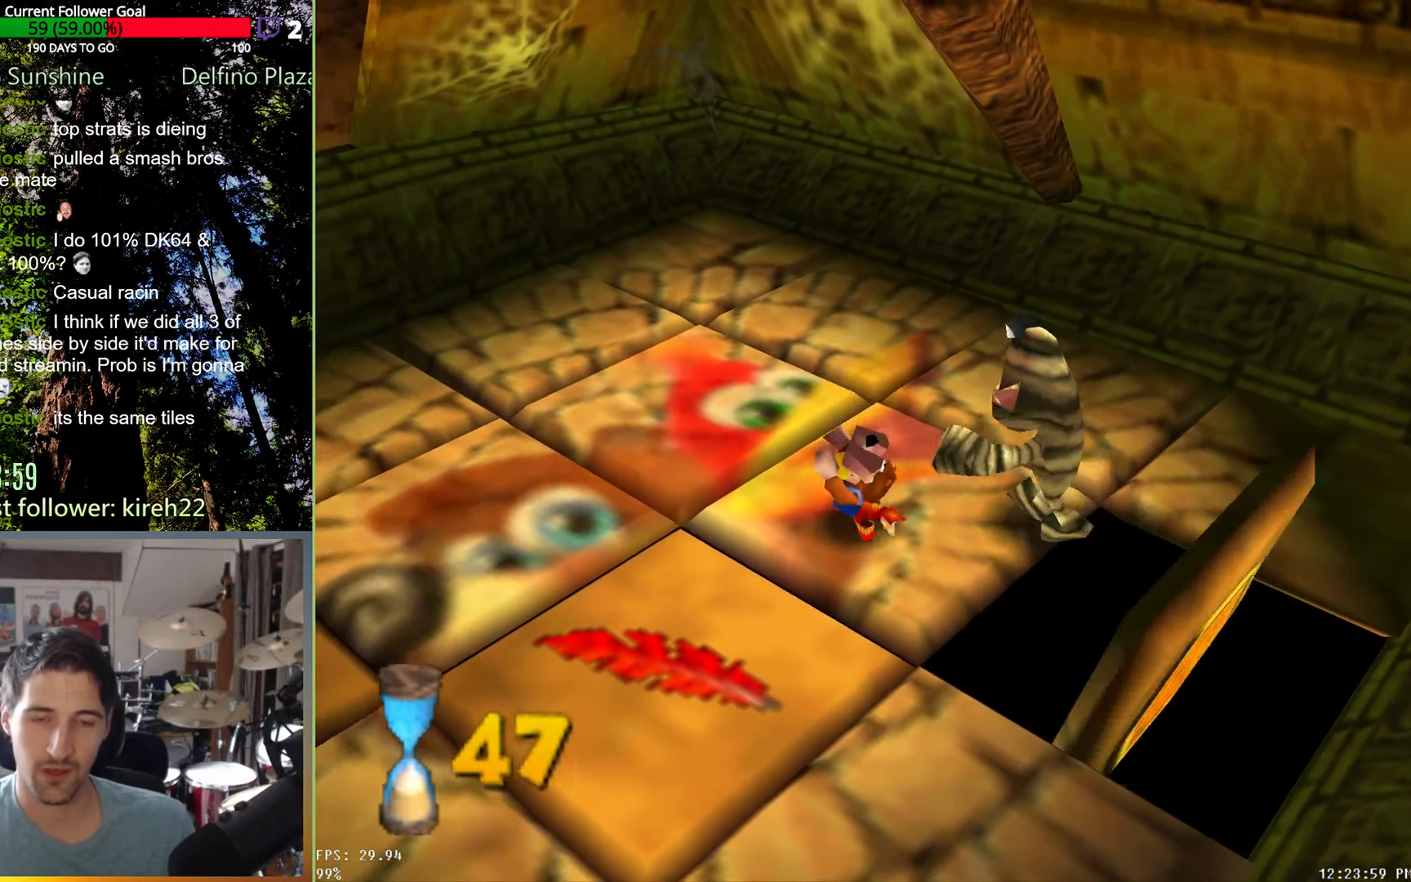
{"buttons": [], "left_stick": "up-left", "right_stick": "center", "events": [[396, "left_stick", "up-left"]]}
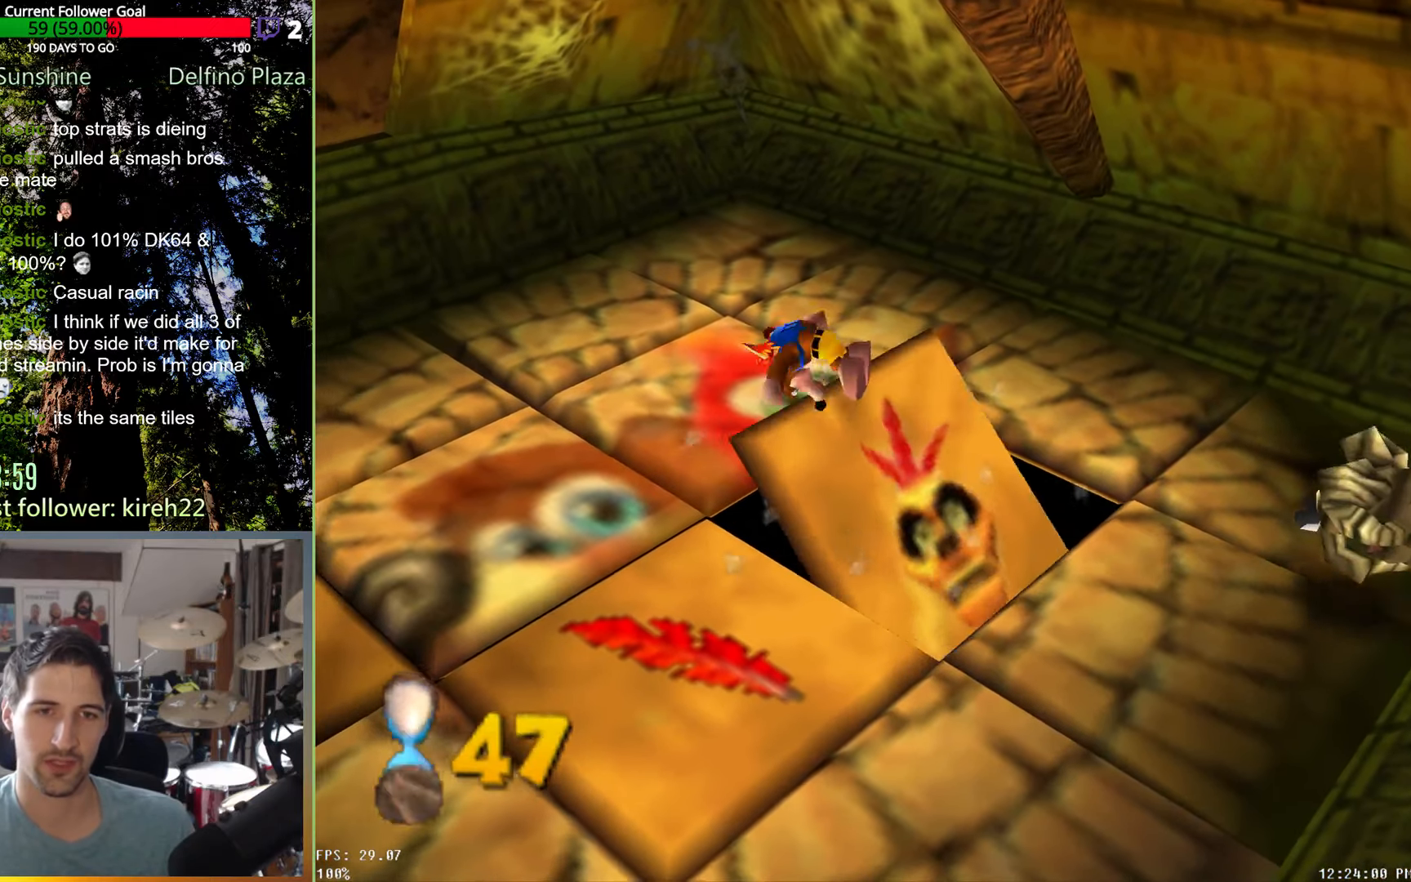
{"buttons": [], "left_stick": "up-left", "right_stick": "center", "events": []}